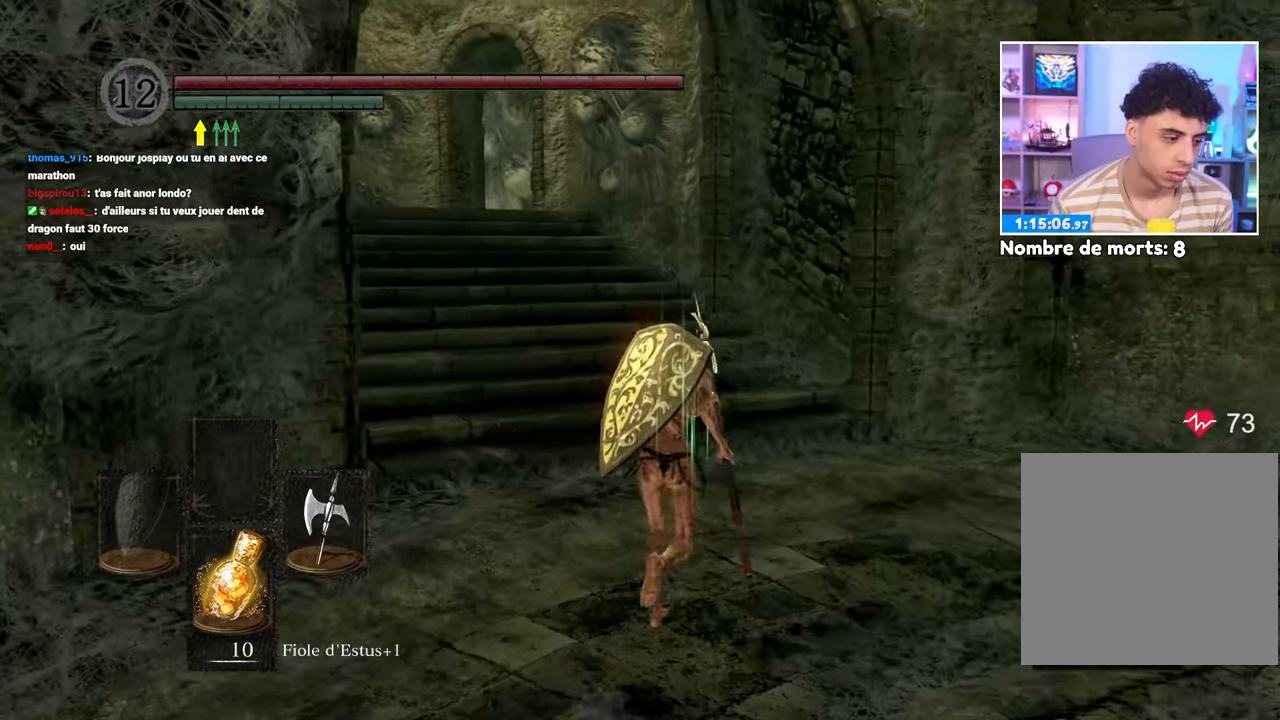
Gameplay with a controller (Xbox layout); each line is a JSON object with the inputs held at the frame after it (dt_ms = milliseconds from this image to that frame). "button_events" lists button changes between this image and that frame as [ms after this image, input, new state], when the widget could be followed in between (sticks are given only as held states). Not read: L3 R3.
{"dt_ms": 1000, "buttons": ["B"], "left_stick": "up", "right_stick": "down"}
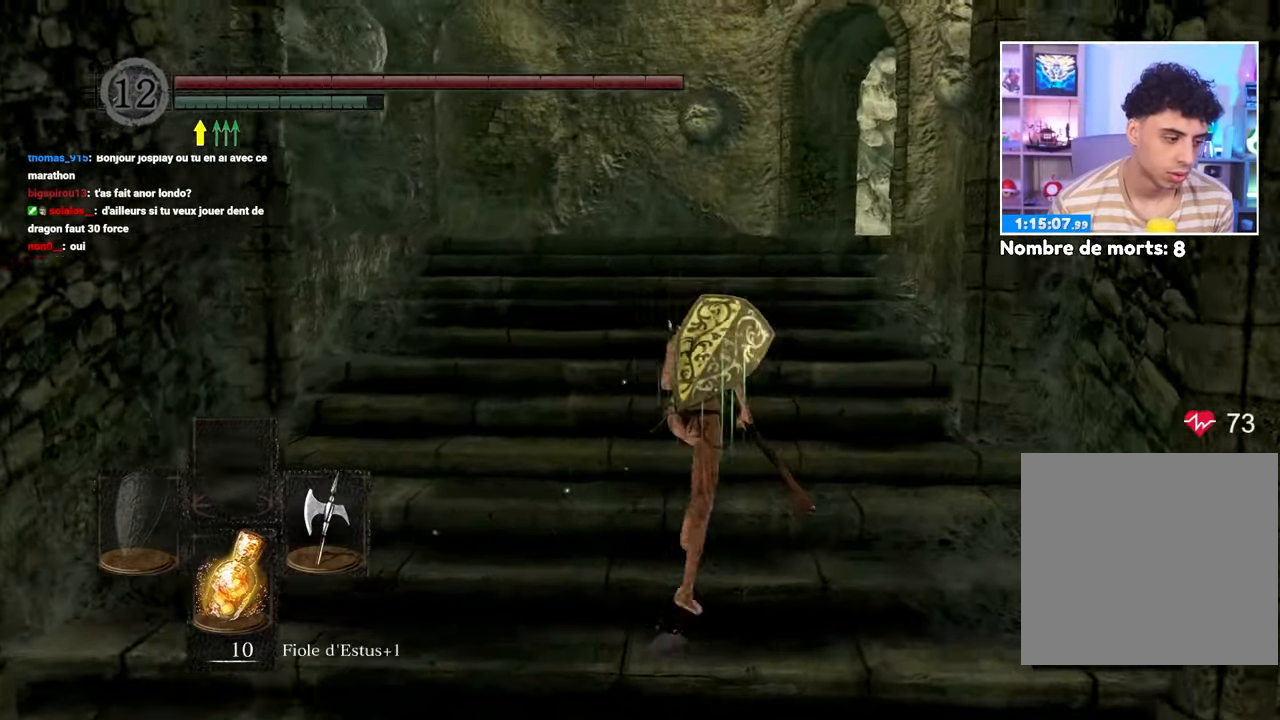
{"dt_ms": 500, "buttons": ["B", "START"], "left_stick": "up", "right_stick": "center", "button_events": [[500, "START", "down"]]}
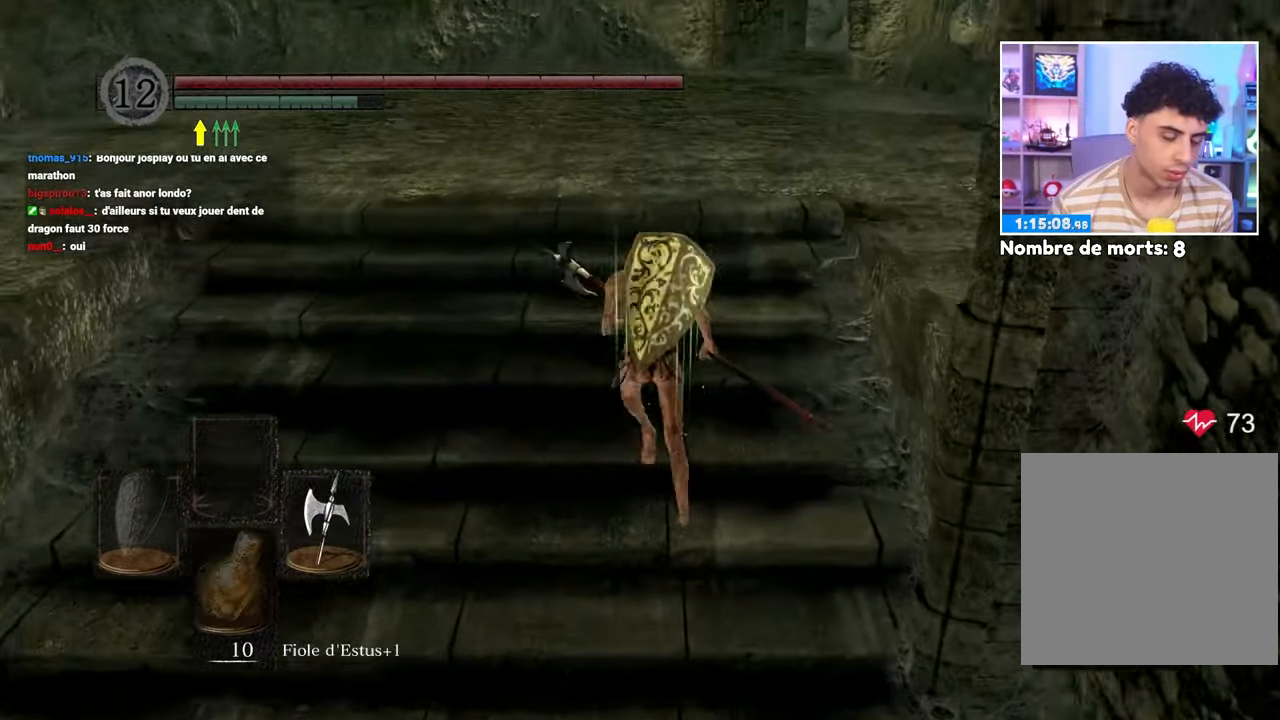
{"dt_ms": 500, "buttons": [], "left_stick": "up", "right_stick": "center"}
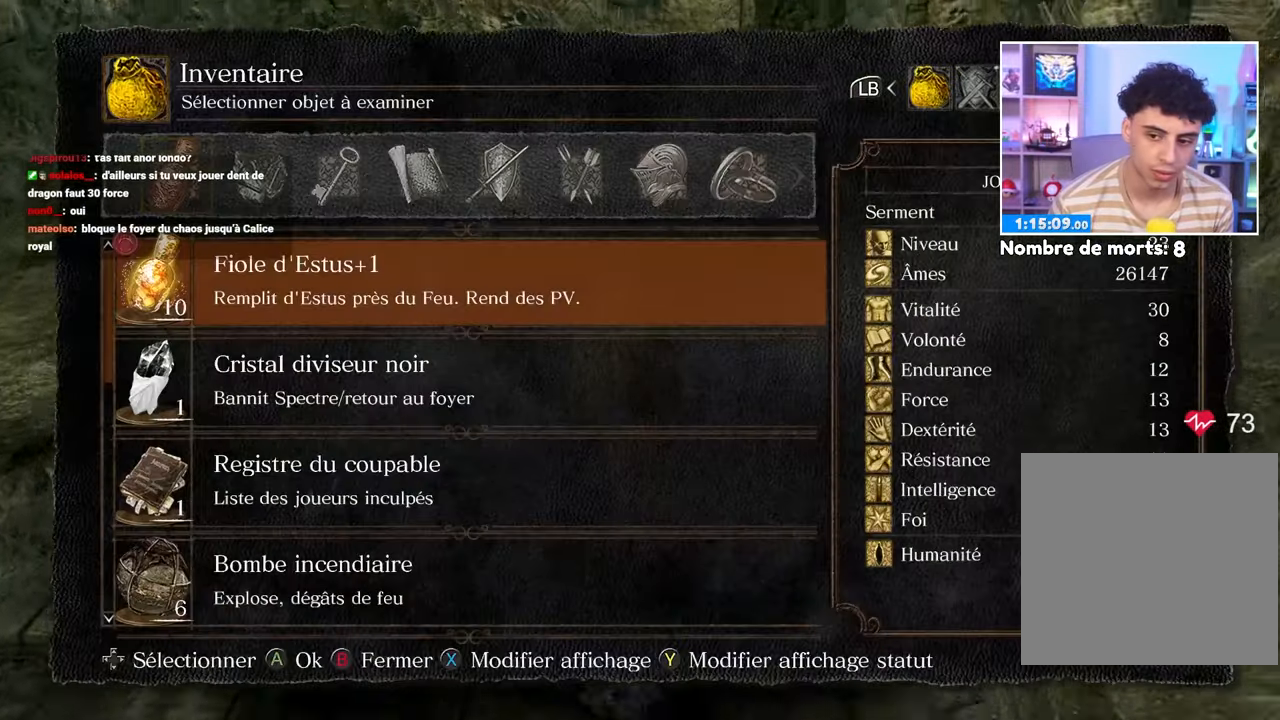
{"dt_ms": 500, "buttons": [], "left_stick": "up", "right_stick": "center", "button_events": []}
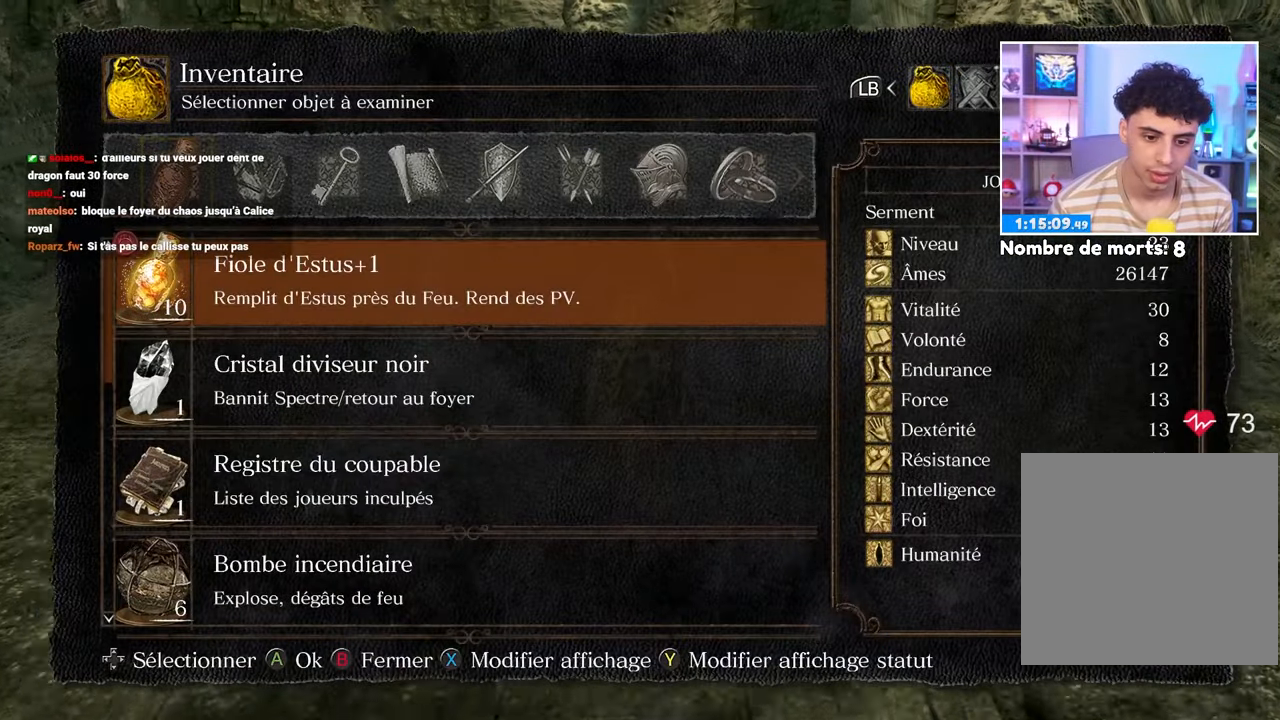
{"dt_ms": 500, "buttons": ["R1"], "left_stick": "up", "right_stick": "center", "button_events": [[100, "R1", "down"], [150, "R1", "up"], [500, "R1", "down"]]}
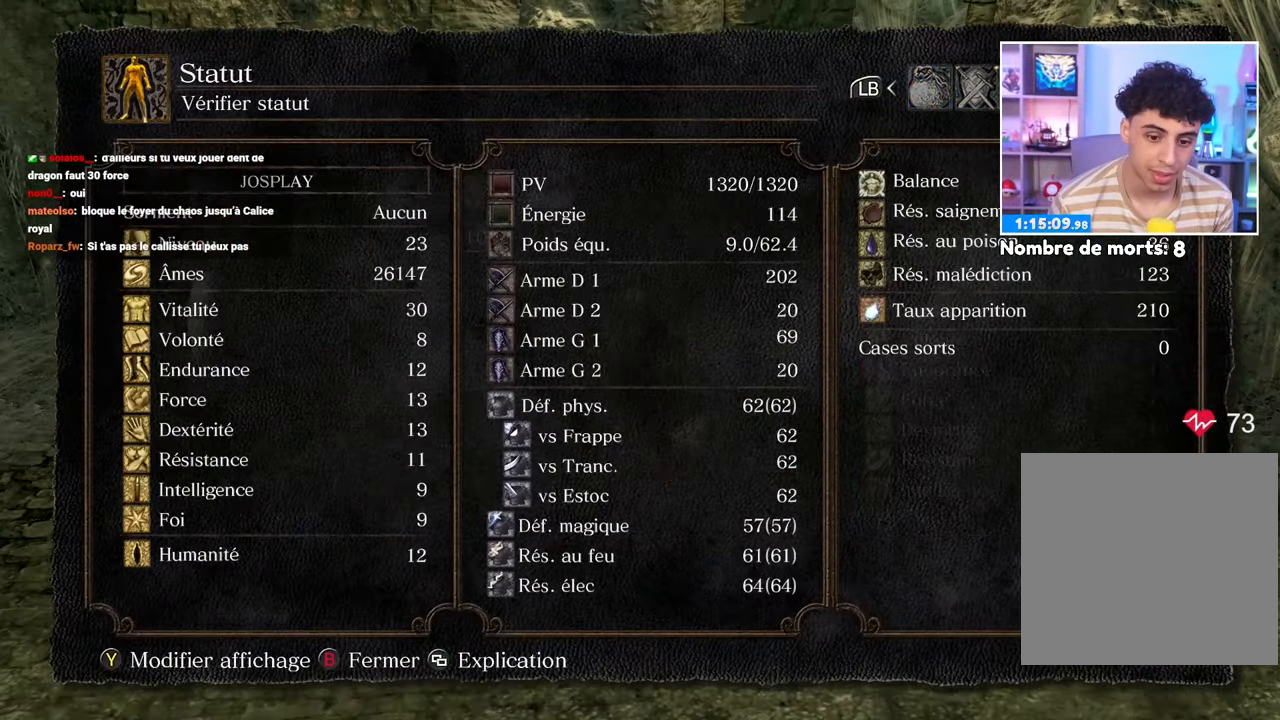
{"dt_ms": 500, "buttons": [], "left_stick": "up", "right_stick": "center", "button_events": [[83, "R1", "up"]]}